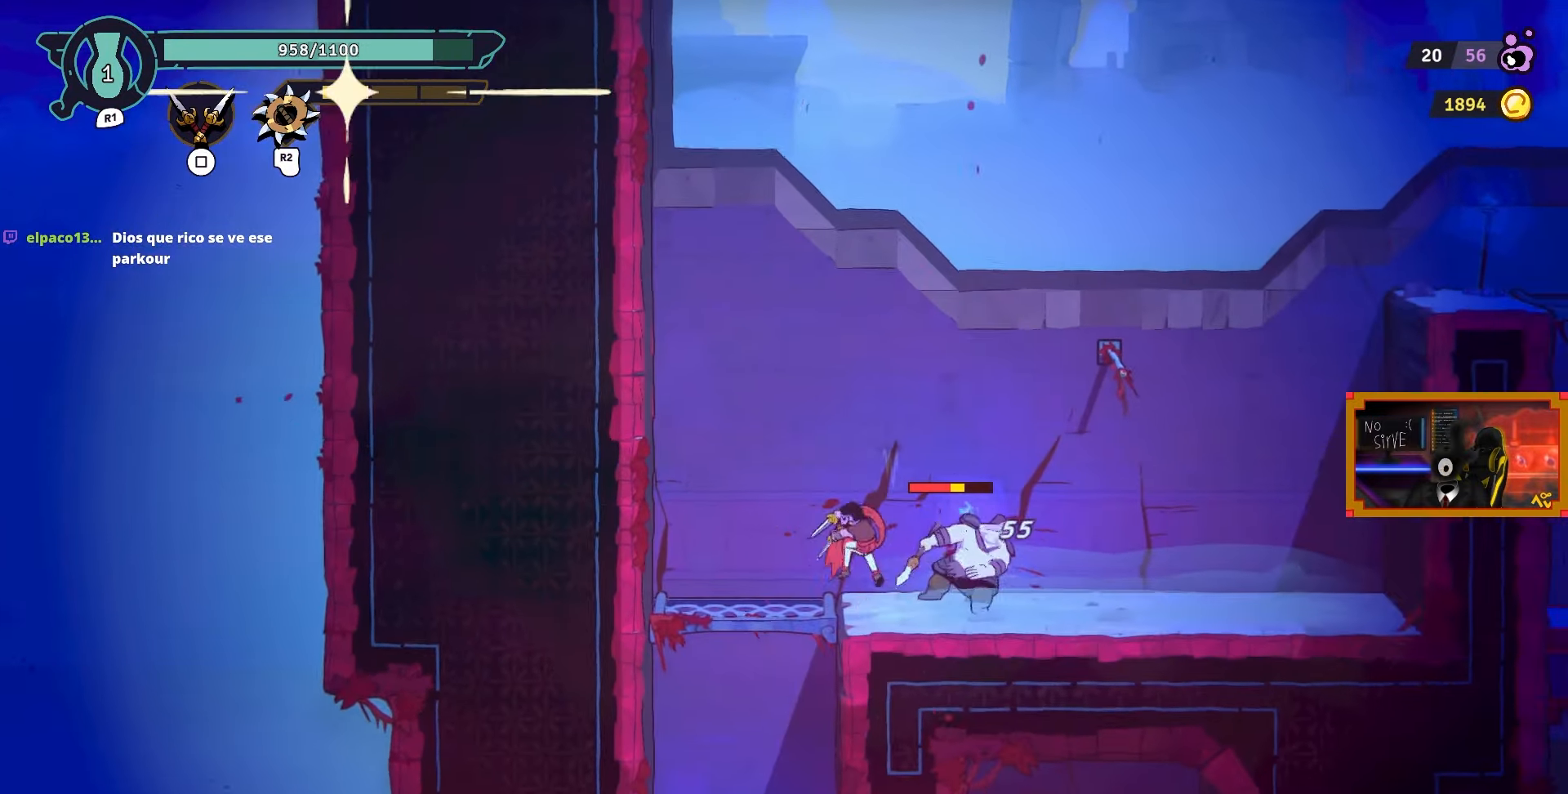
Gameplay with a controller (PlayStation layout); each line is a JSON object with the inputs held at the frame after it. "events" lists button and stick changes between this image and that frame as [ms after this image, input, new state], when the widget could be followed in between.
{"buttons": ["SQUARE"], "left_stick": "center", "right_stick": "center", "events": [[83, "SQUARE", "up"], [133, "SQUARE", "down"], [233, "SQUARE", "up"], [283, "SQUARE", "down"], [383, "SQUARE", "up"], [450, "SQUARE", "down"]]}
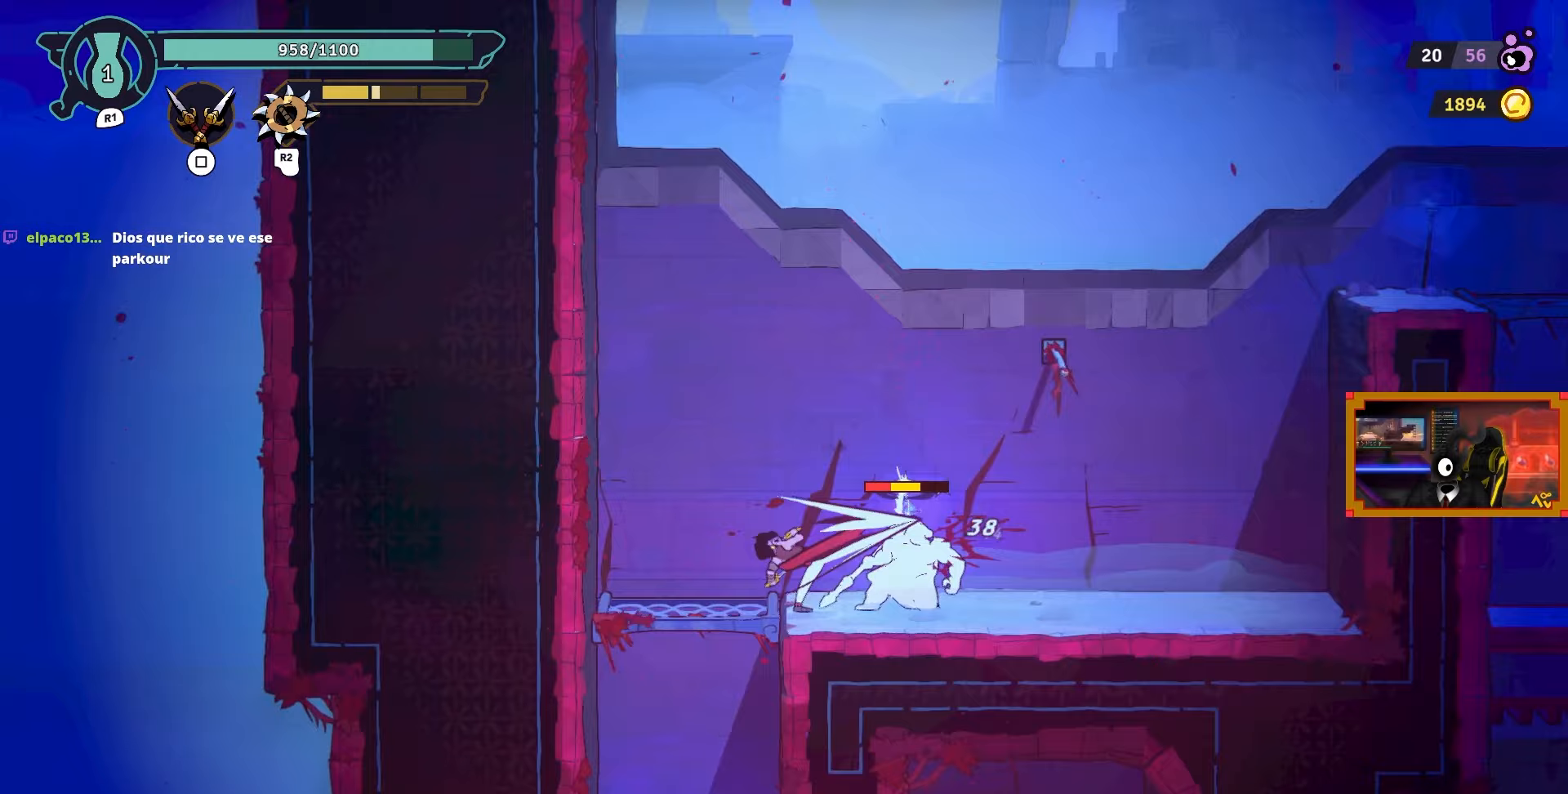
{"buttons": [], "left_stick": "center", "right_stick": "center", "events": [[33, "SQUARE", "up"]]}
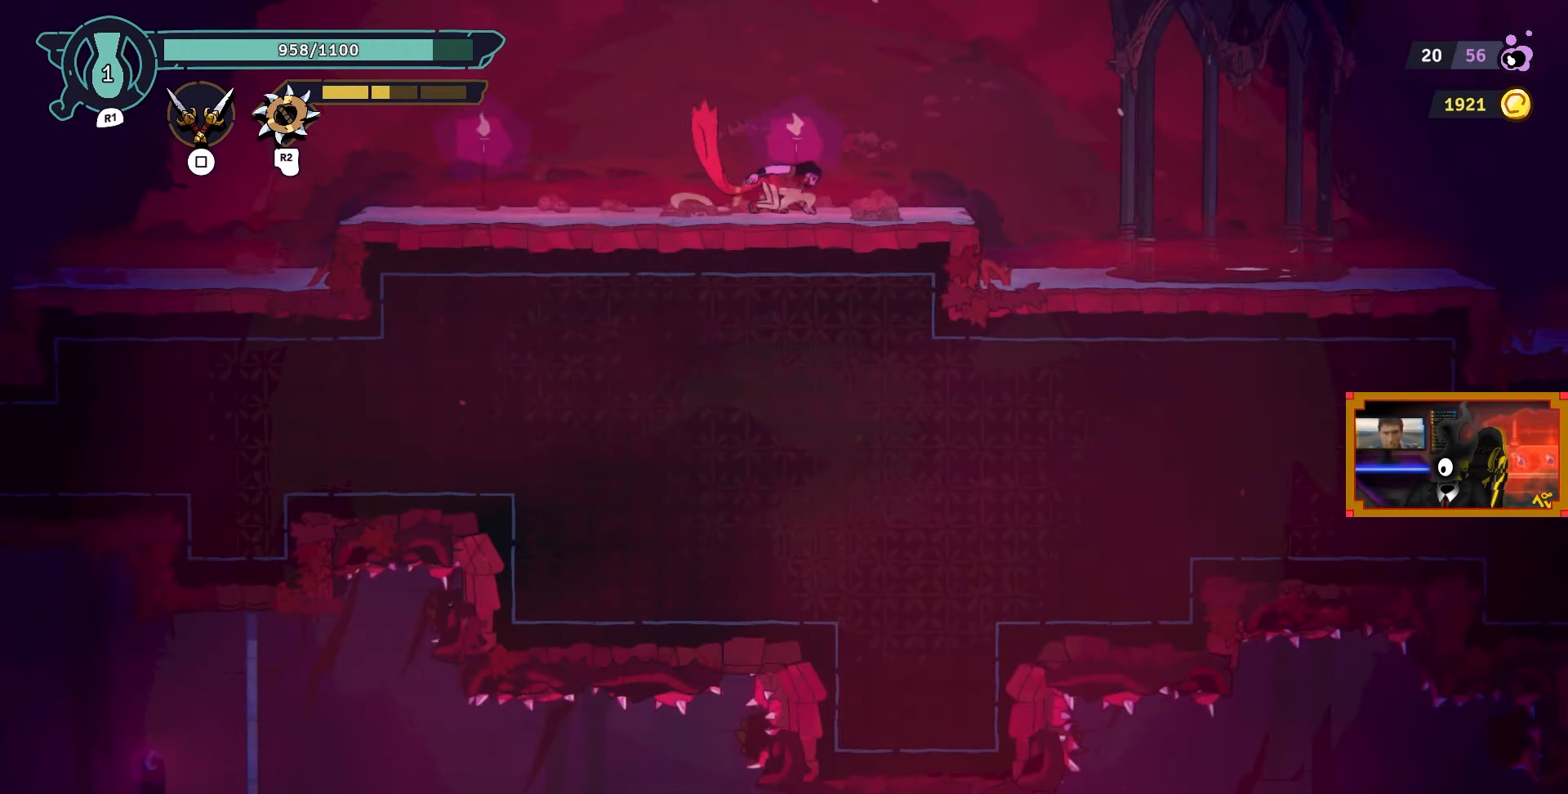
{"buttons": ["CIRCLE", "DPAD_RIGHT"], "left_stick": "center", "right_stick": "center", "events": [[350, "DPAD_RIGHT", "down"], [417, "CIRCLE", "down"]]}
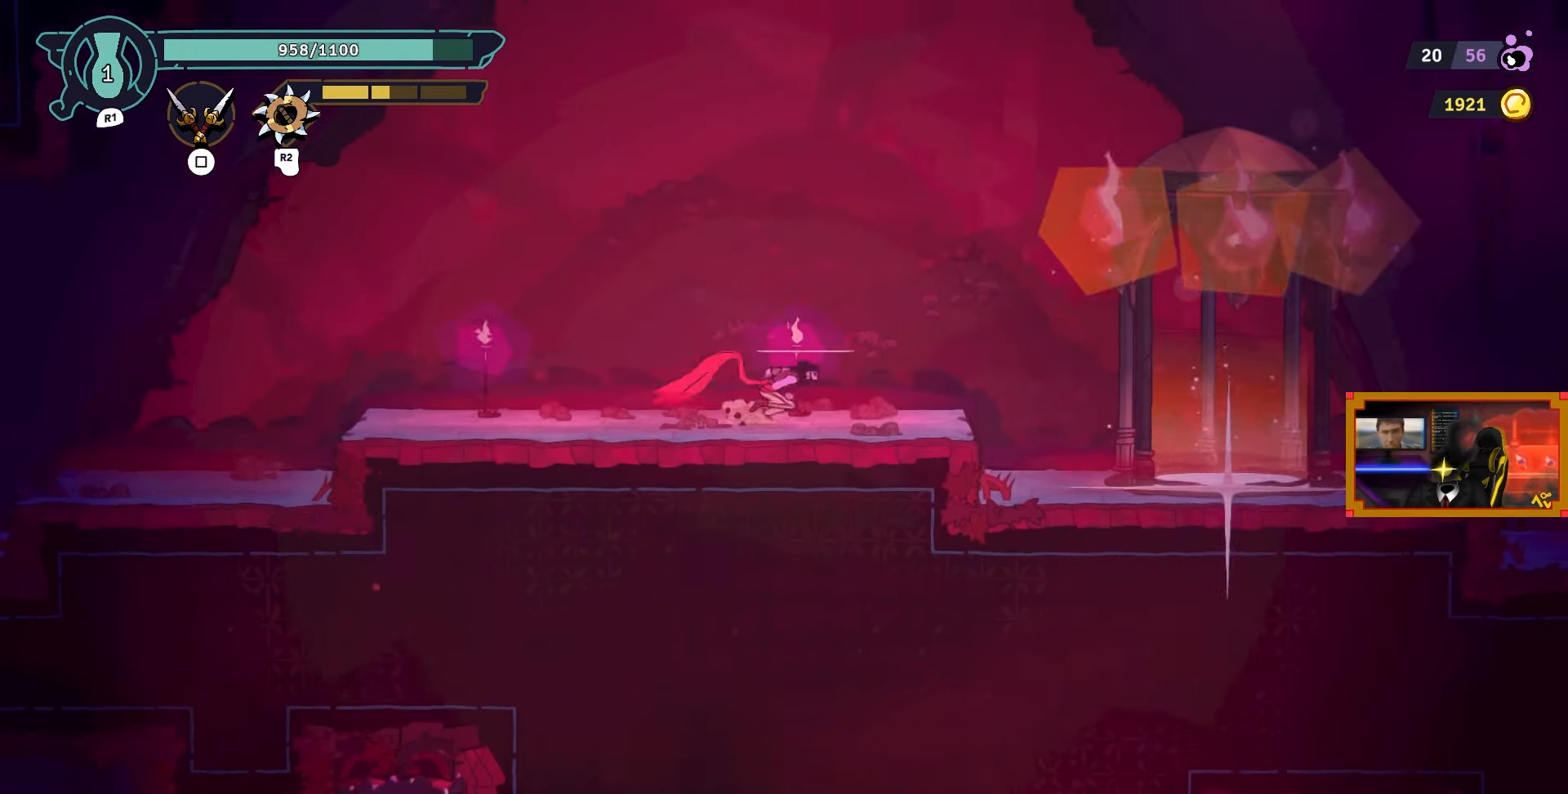
{"buttons": ["DPAD_RIGHT"], "left_stick": "center", "right_stick": "center", "events": [[83, "CIRCLE", "up"]]}
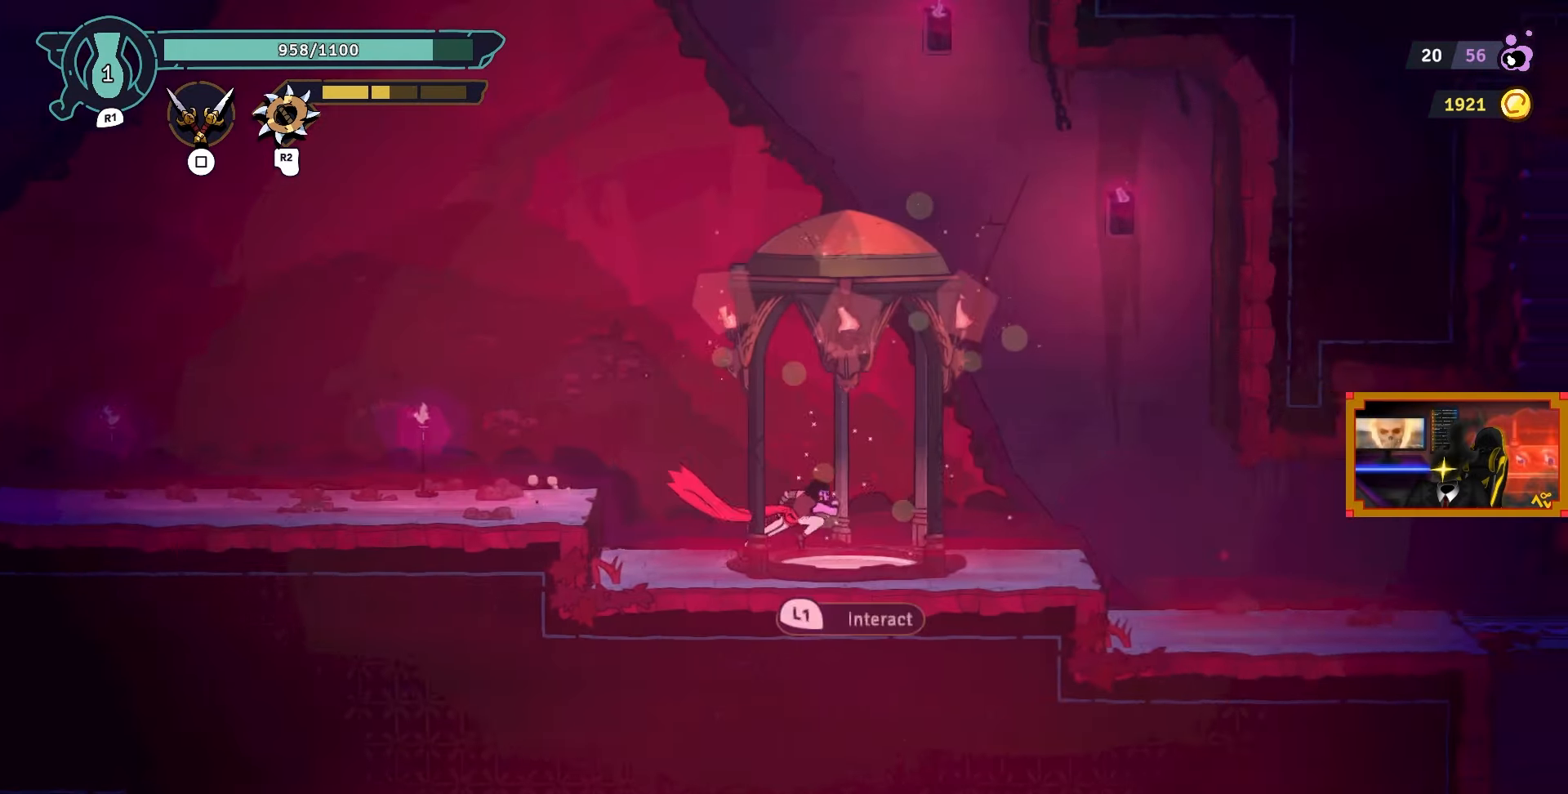
{"buttons": ["DPAD_RIGHT"], "left_stick": "center", "right_stick": "center", "events": []}
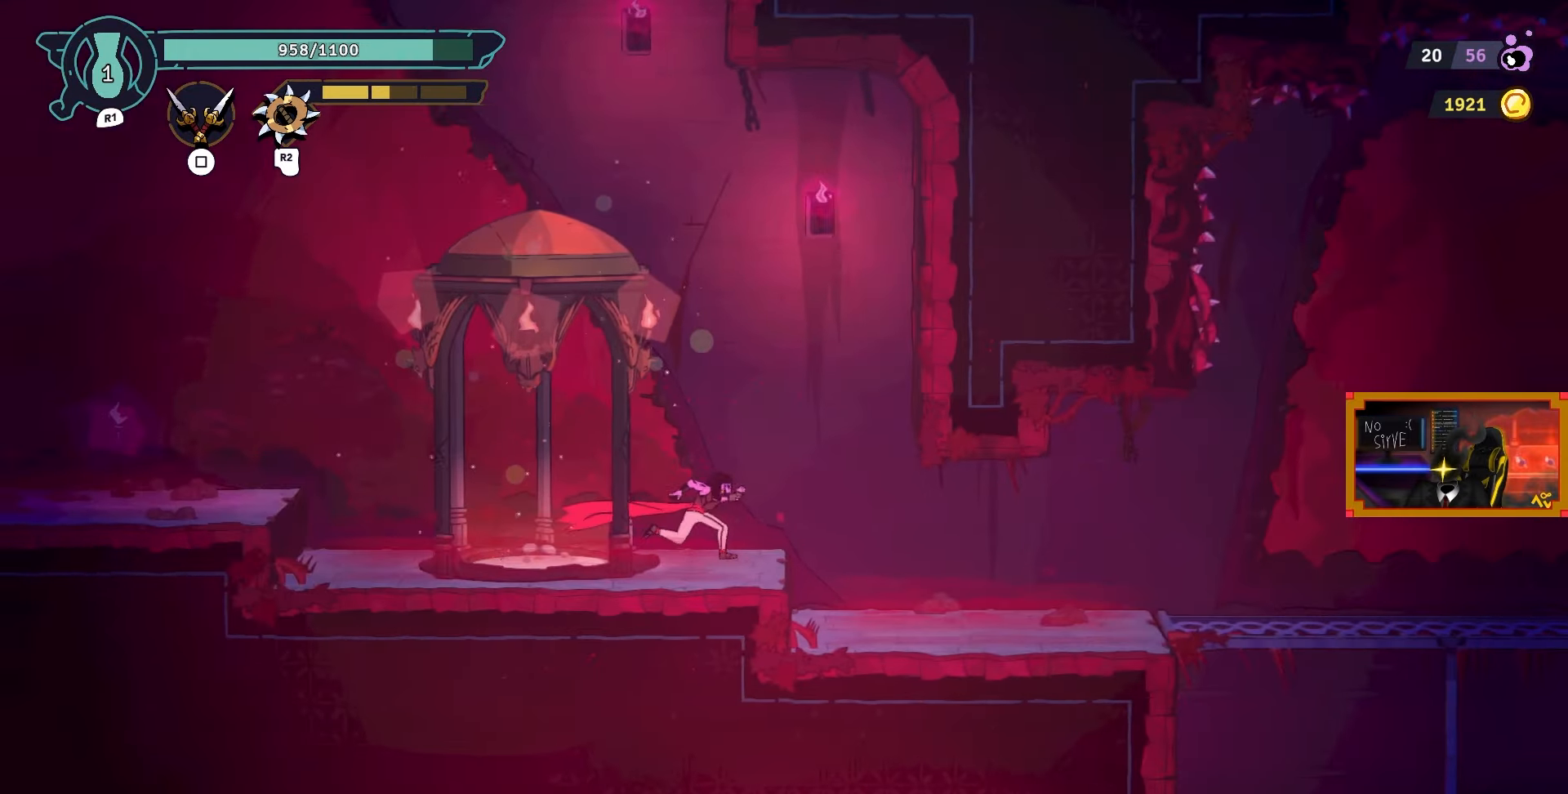
{"buttons": ["DPAD_RIGHT"], "left_stick": "center", "right_stick": "center", "events": []}
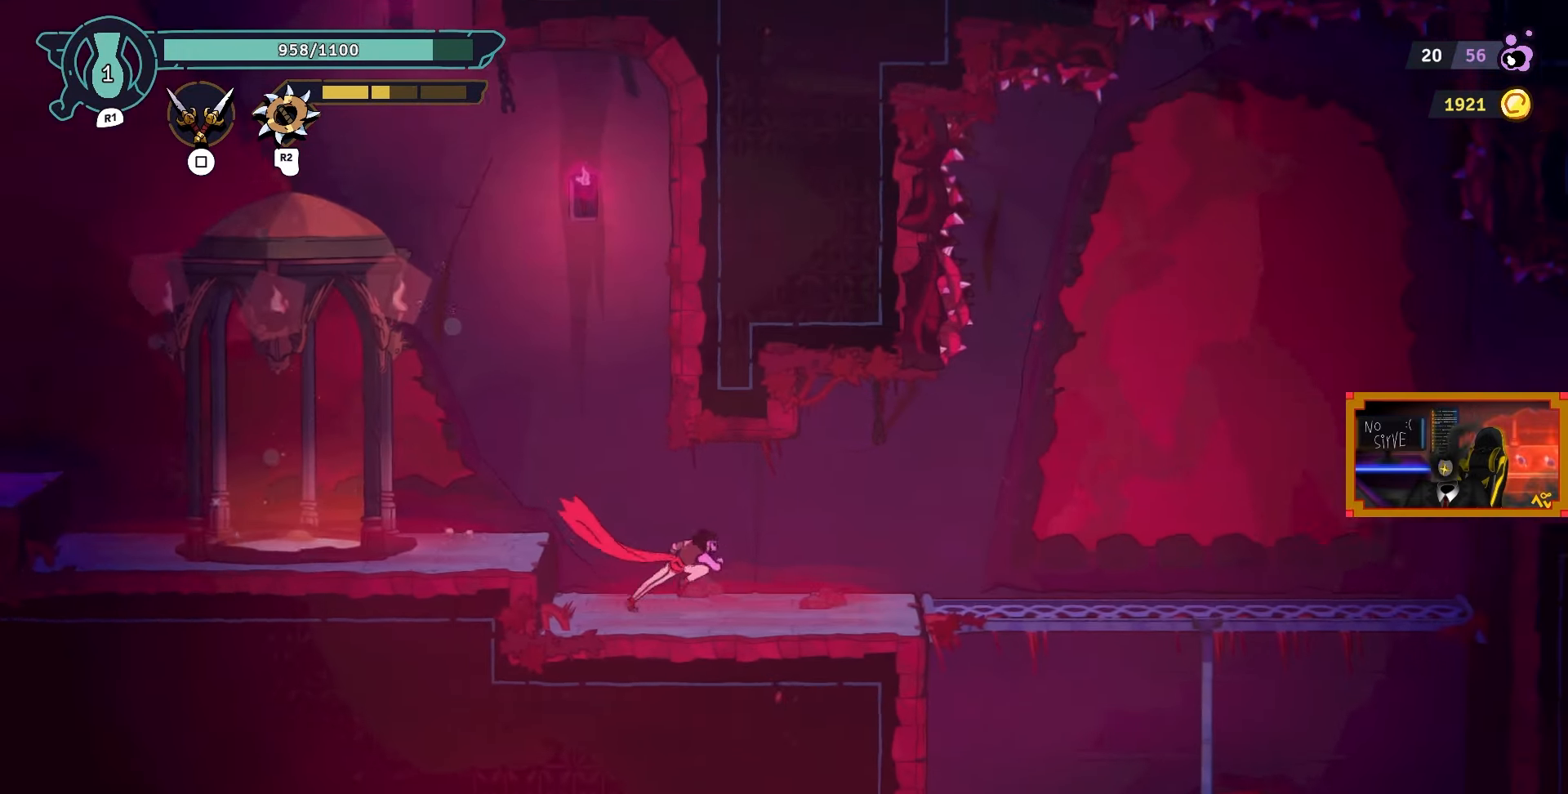
{"buttons": ["DPAD_RIGHT"], "left_stick": "center", "right_stick": "center", "events": []}
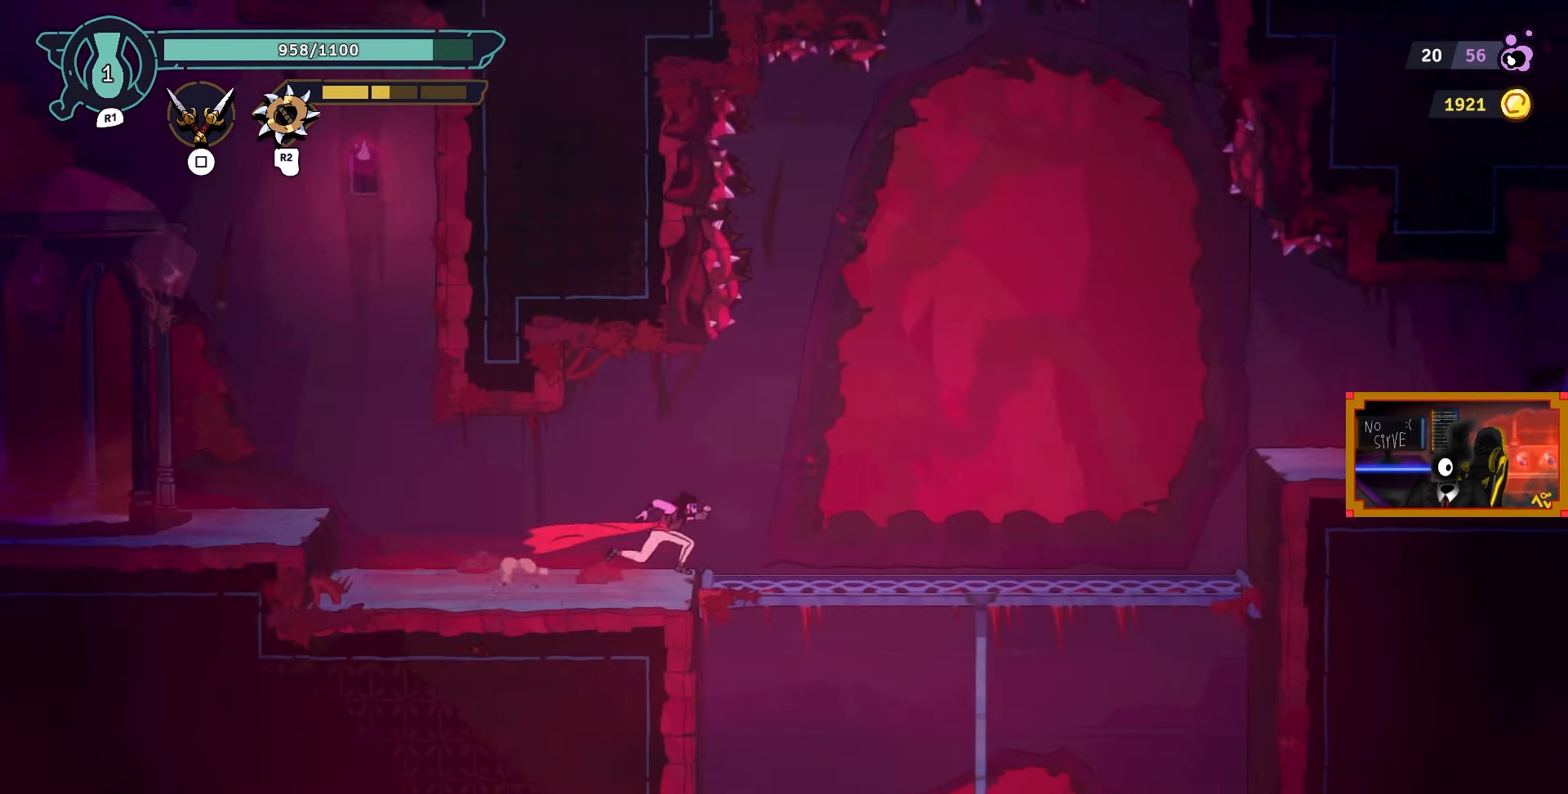
{"buttons": ["DPAD_RIGHT"], "left_stick": "center", "right_stick": "center", "events": []}
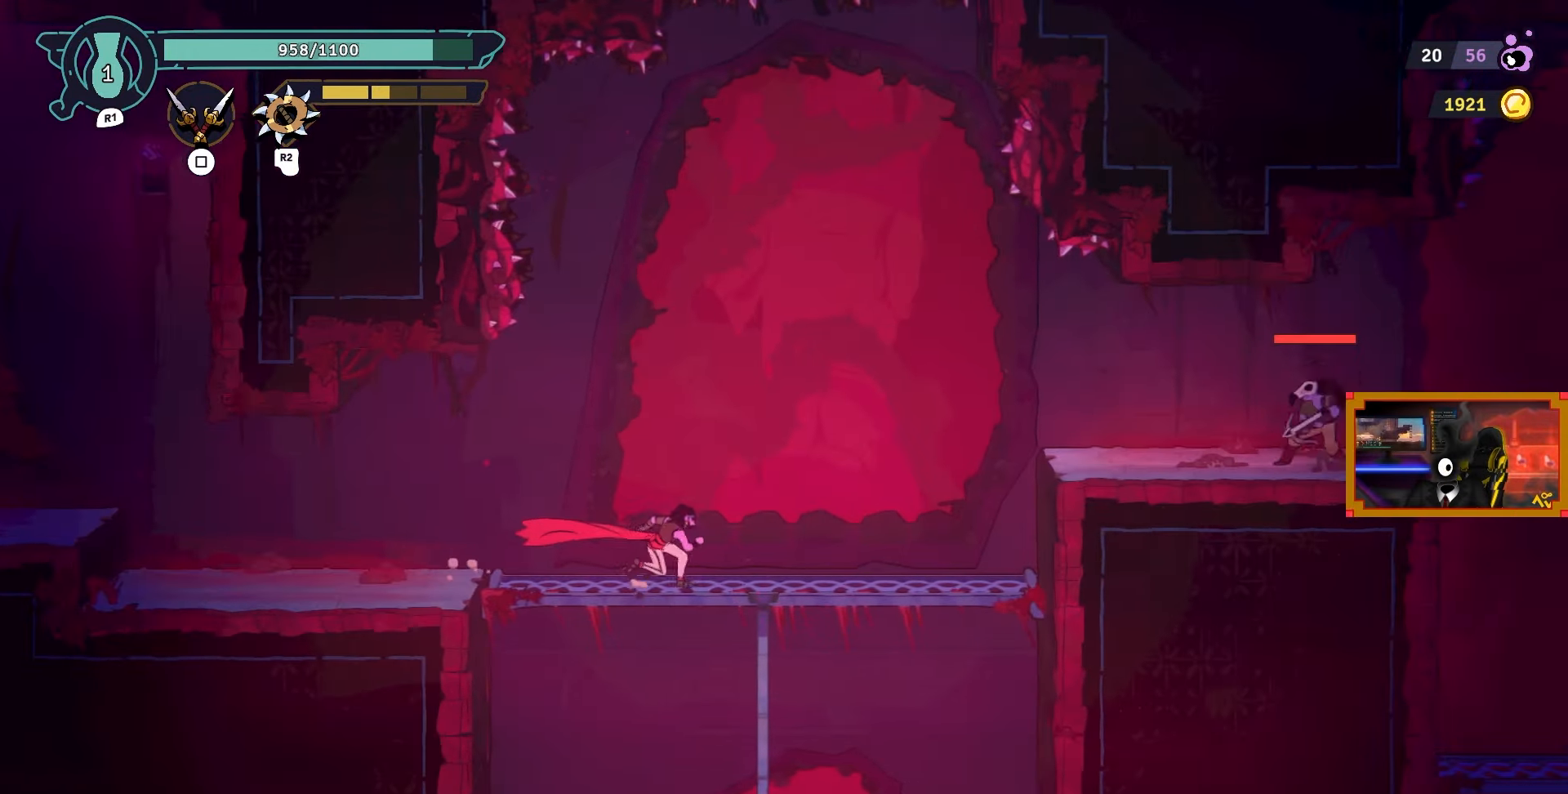
{"buttons": ["CROSS", "DPAD_RIGHT"], "left_stick": "center", "right_stick": "center", "events": [[500, "CROSS", "down"]]}
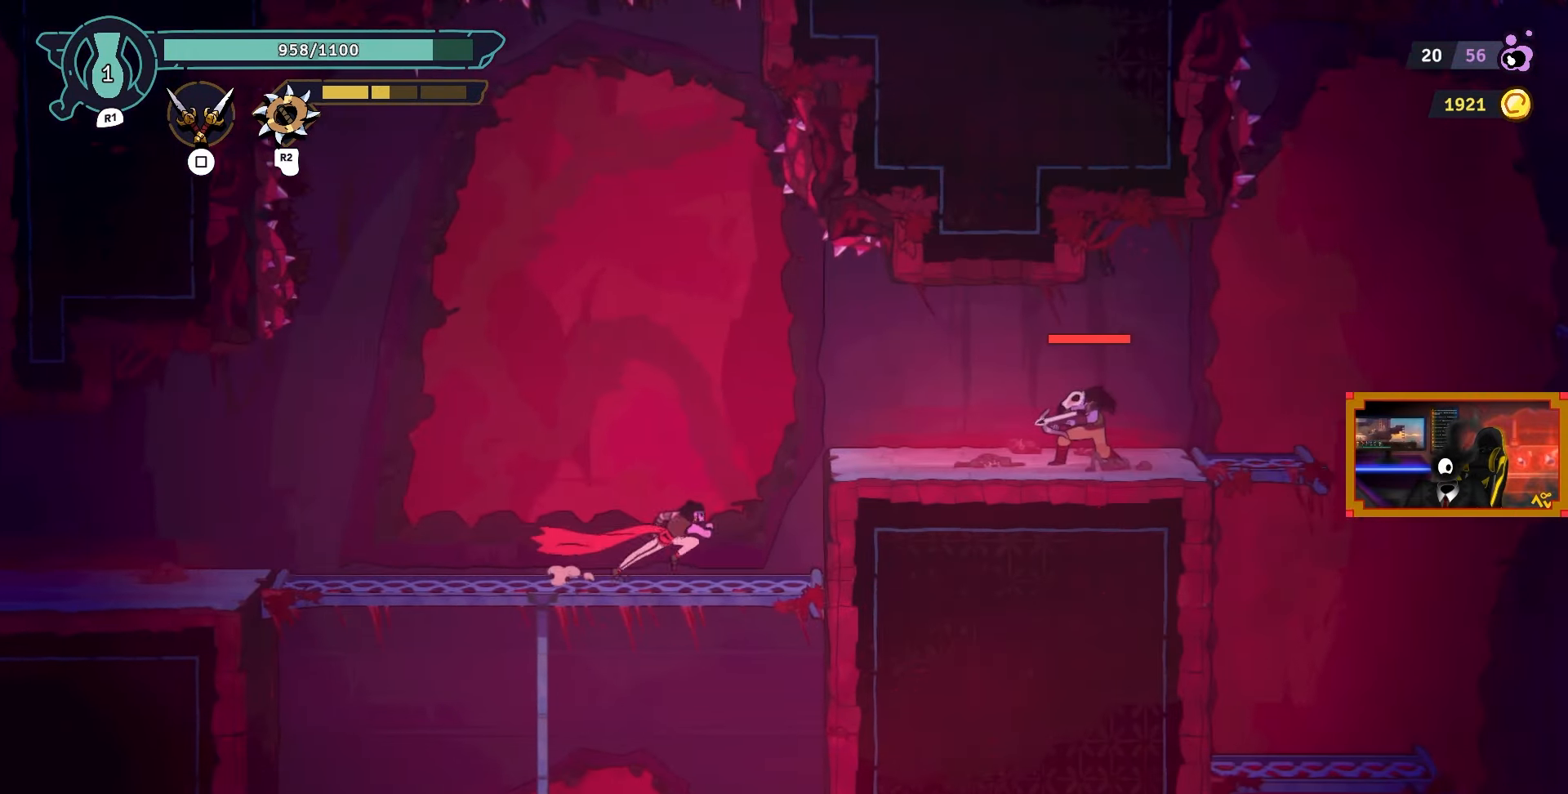
{"buttons": ["TRIANGLE", "DPAD_RIGHT"], "left_stick": "center", "right_stick": "center", "events": [[167, "CROSS", "up"], [500, "TRIANGLE", "down"]]}
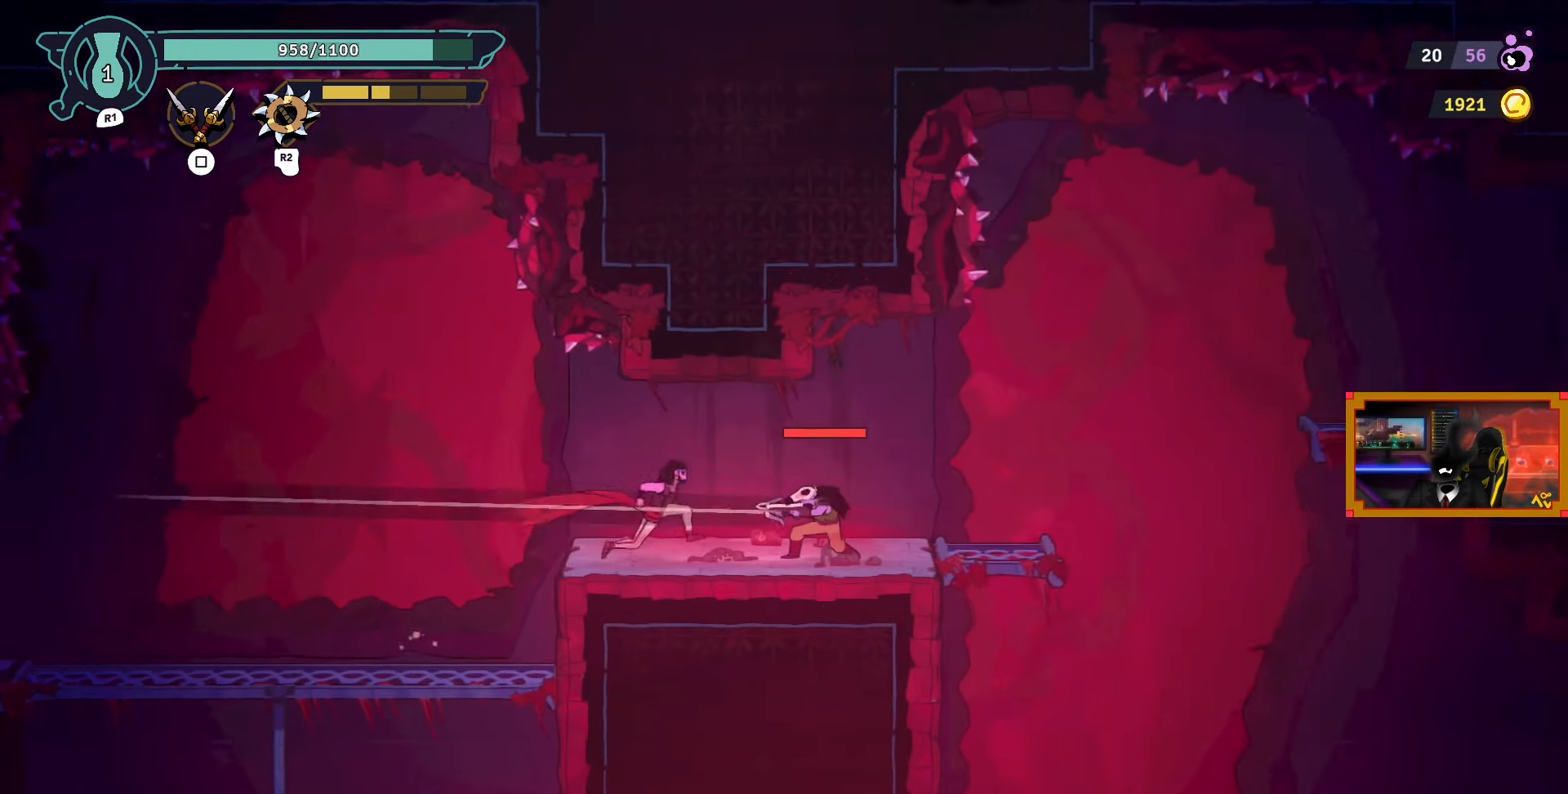
{"buttons": ["DPAD_RIGHT"], "left_stick": "center", "right_stick": "center", "events": [[100, "TRIANGLE", "up"]]}
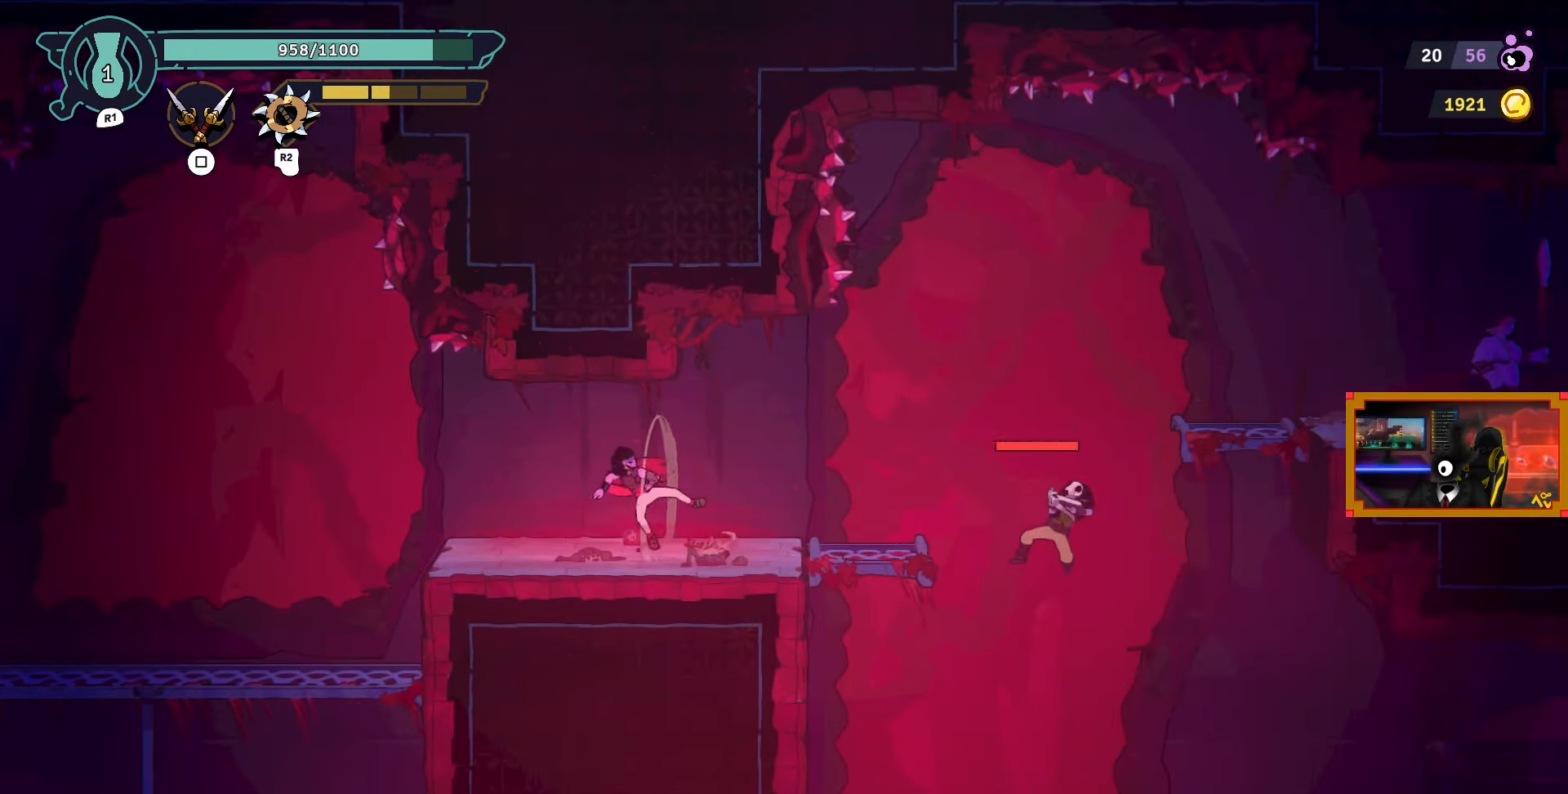
{"buttons": ["DPAD_RIGHT"], "left_stick": "center", "right_stick": "center", "events": []}
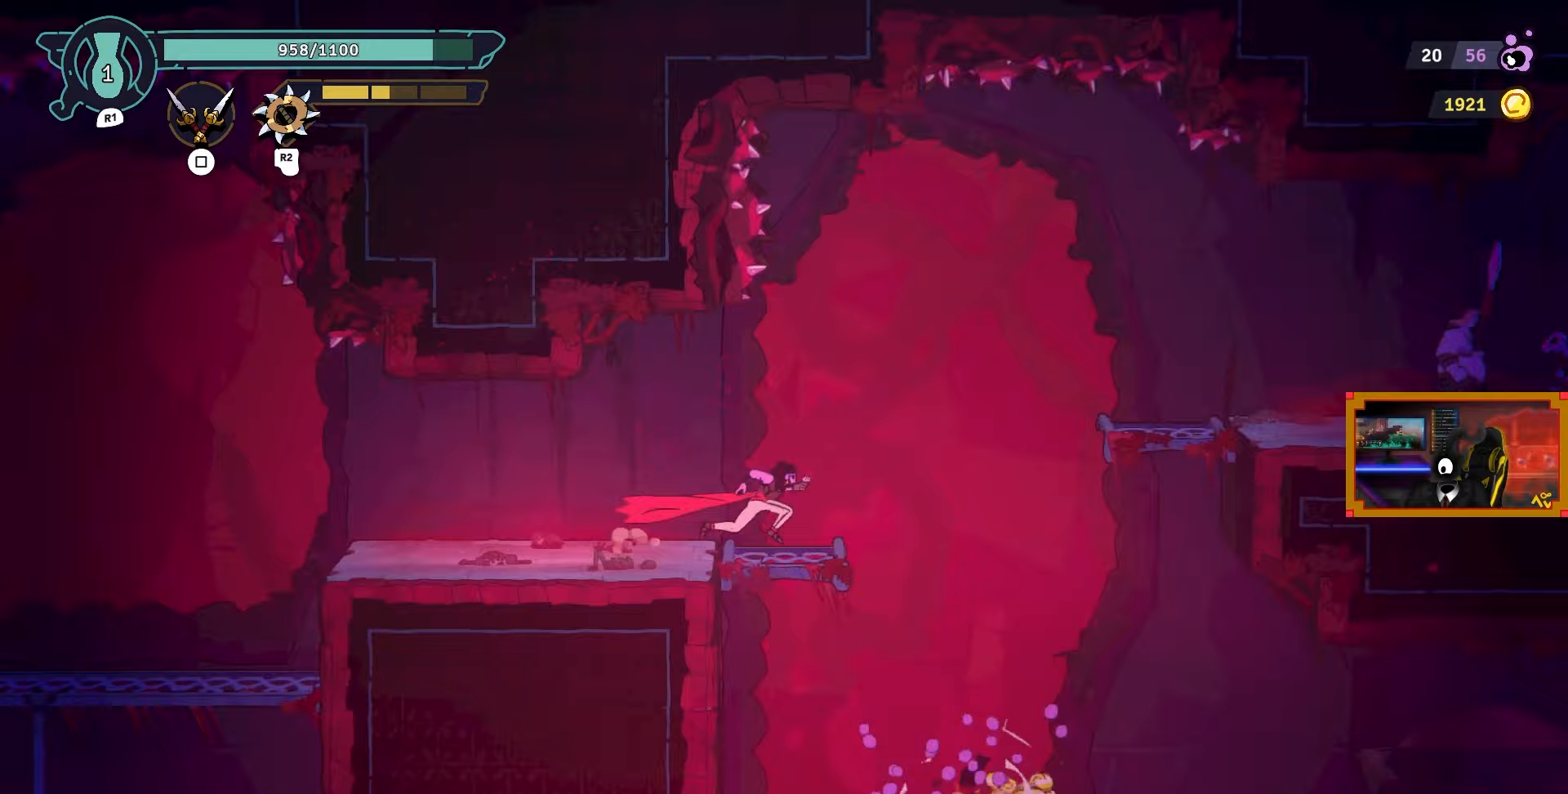
{"buttons": ["DPAD_RIGHT"], "left_stick": "center", "right_stick": "center", "events": [[167, "CROSS", "down"], [400, "CROSS", "up"]]}
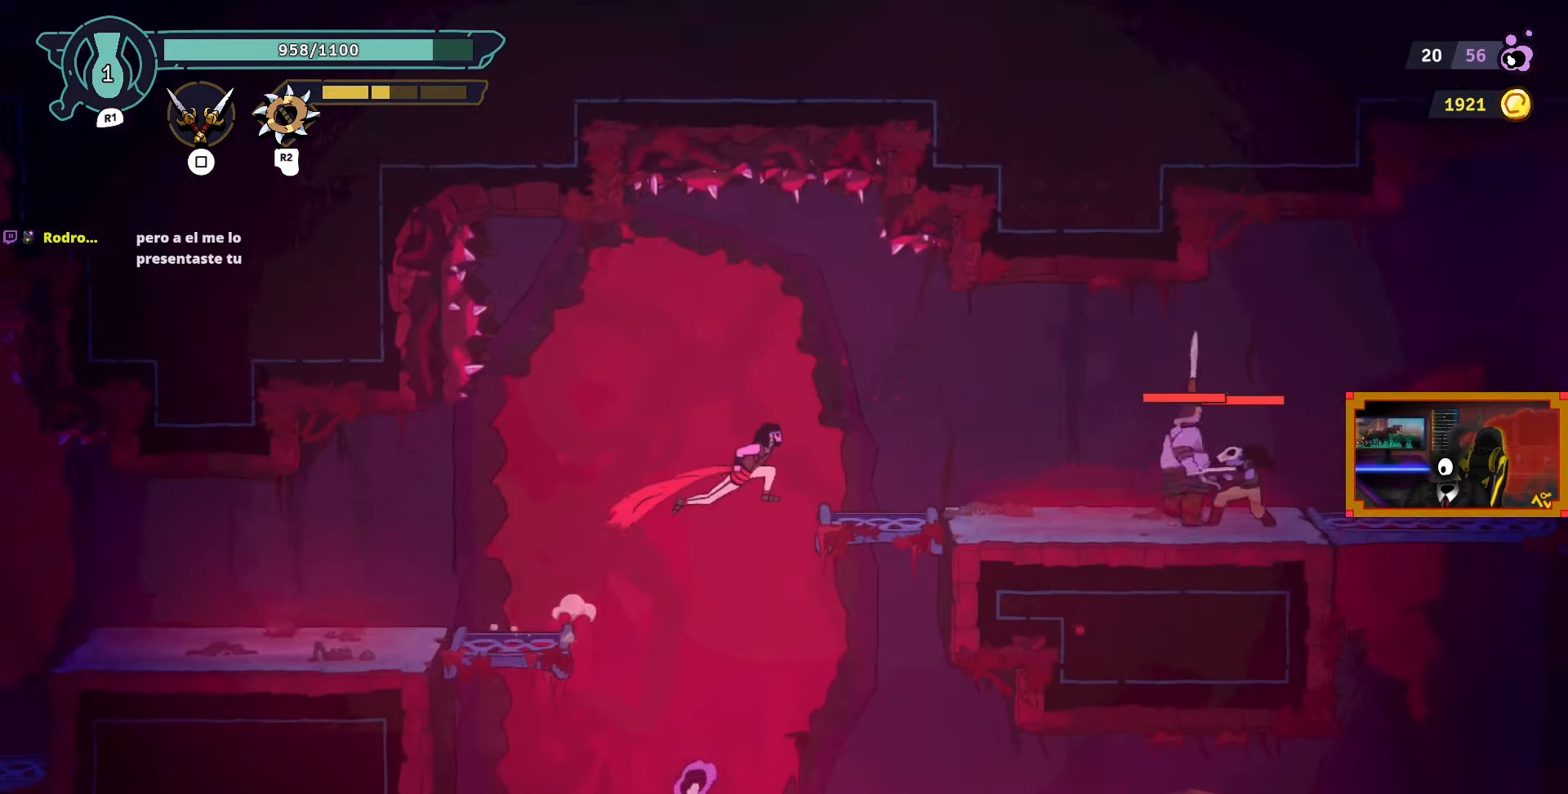
{"buttons": ["DPAD_RIGHT"], "left_stick": "center", "right_stick": "center", "events": []}
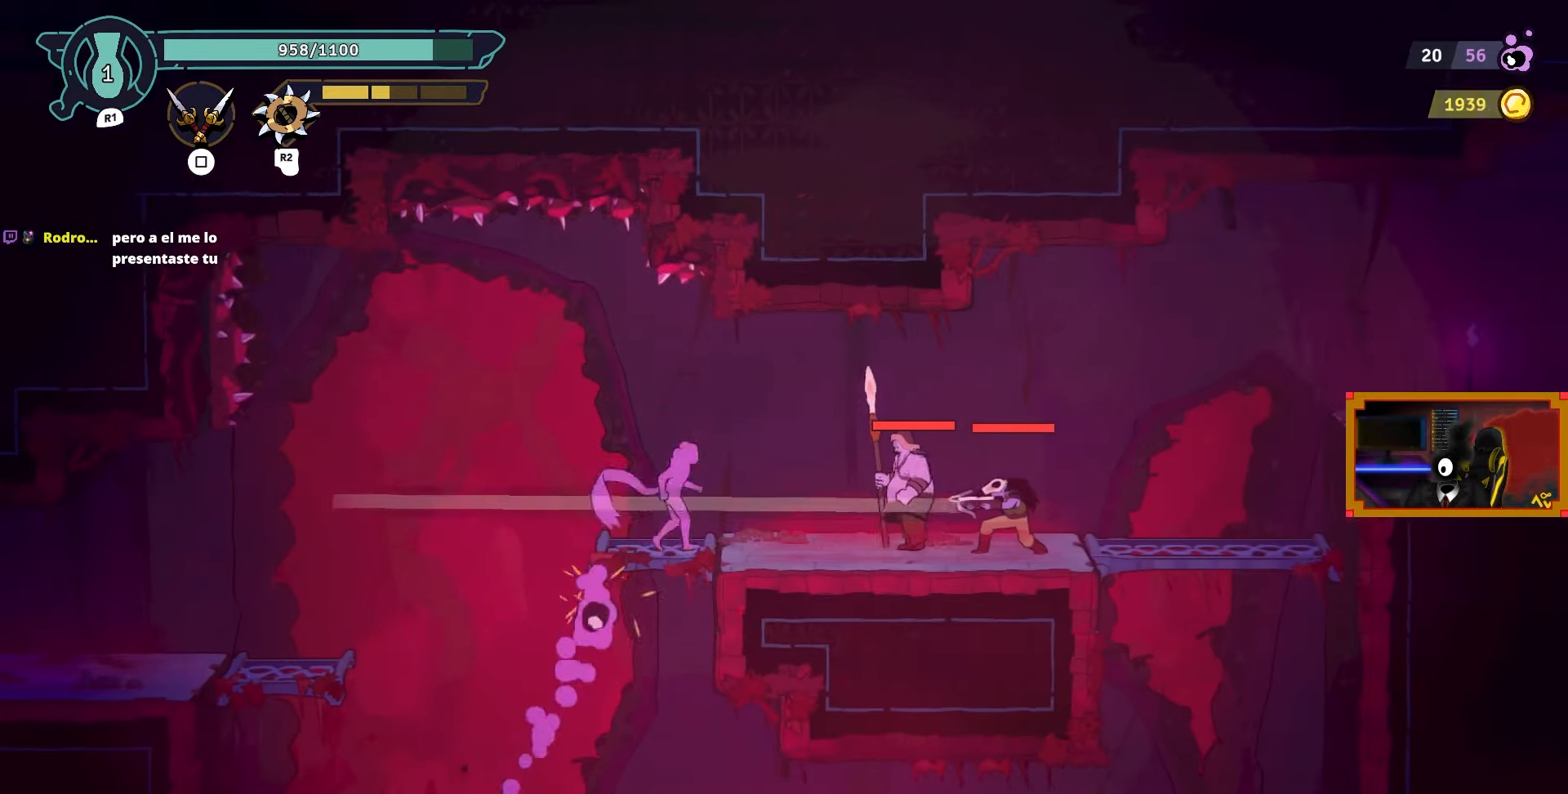
{"buttons": ["DPAD_RIGHT"], "left_stick": "center", "right_stick": "center", "events": [[33, "CROSS", "down"], [167, "CROSS", "up"], [367, "CIRCLE", "down"], [467, "CIRCLE", "up"]]}
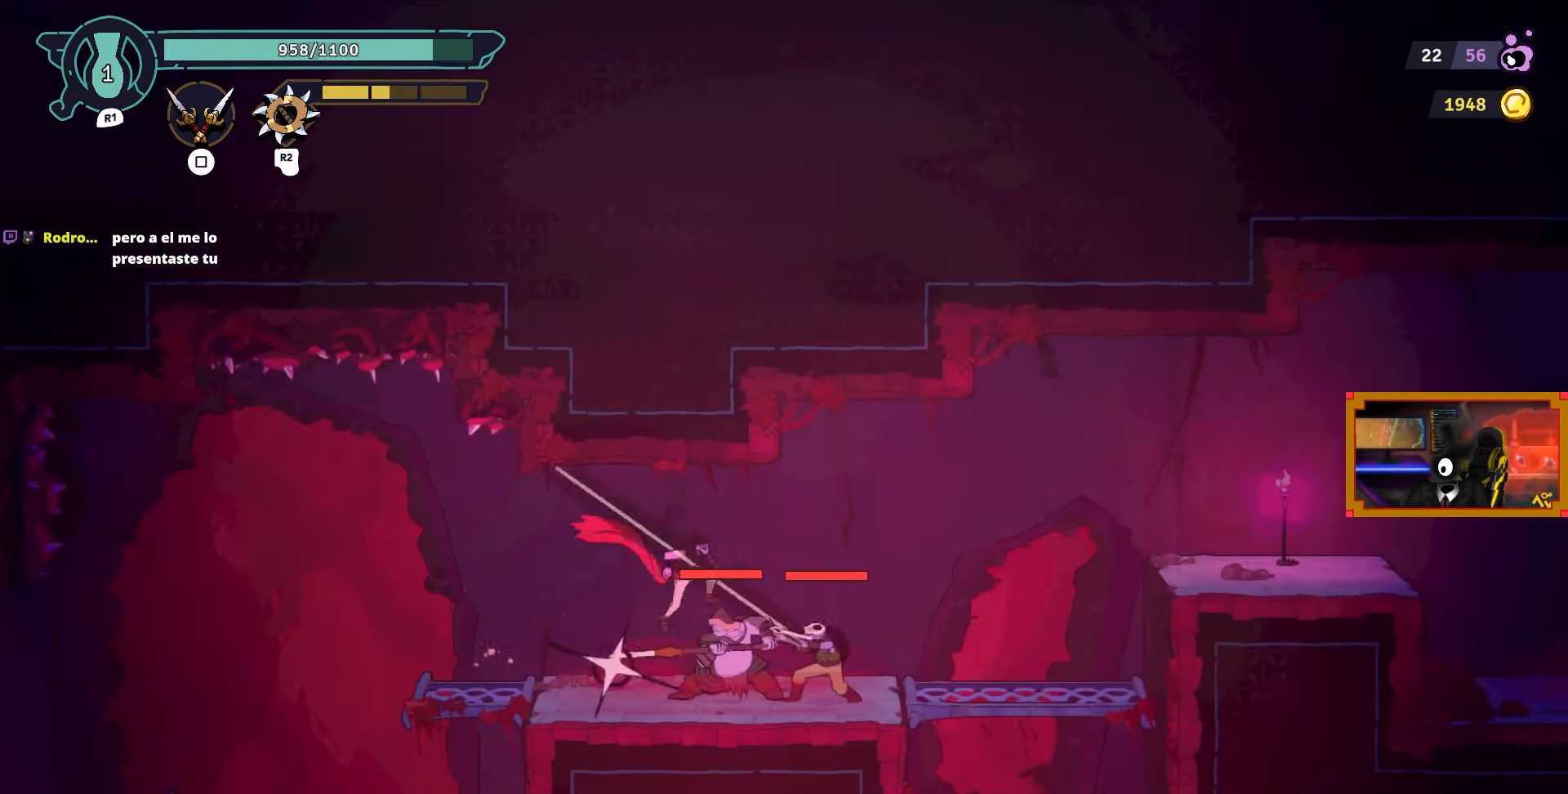
{"buttons": ["DPAD_RIGHT"], "left_stick": "center", "right_stick": "center", "events": []}
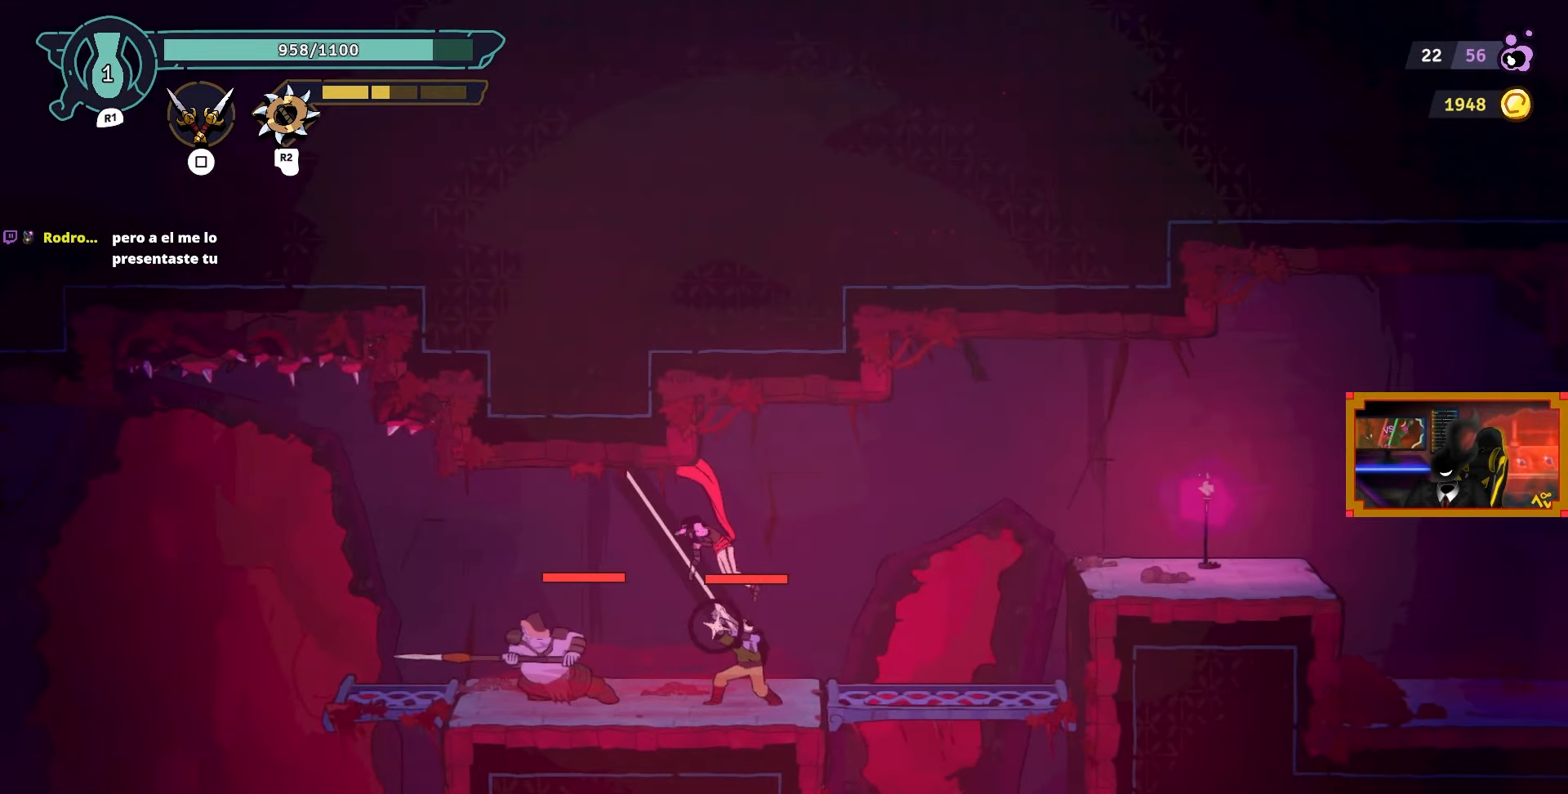
{"buttons": ["DPAD_LEFT"], "left_stick": "center", "right_stick": "center", "events": [[300, "DPAD_RIGHT", "up"], [333, "DPAD_LEFT", "down"], [367, "TRIANGLE", "down"], [500, "TRIANGLE", "up"]]}
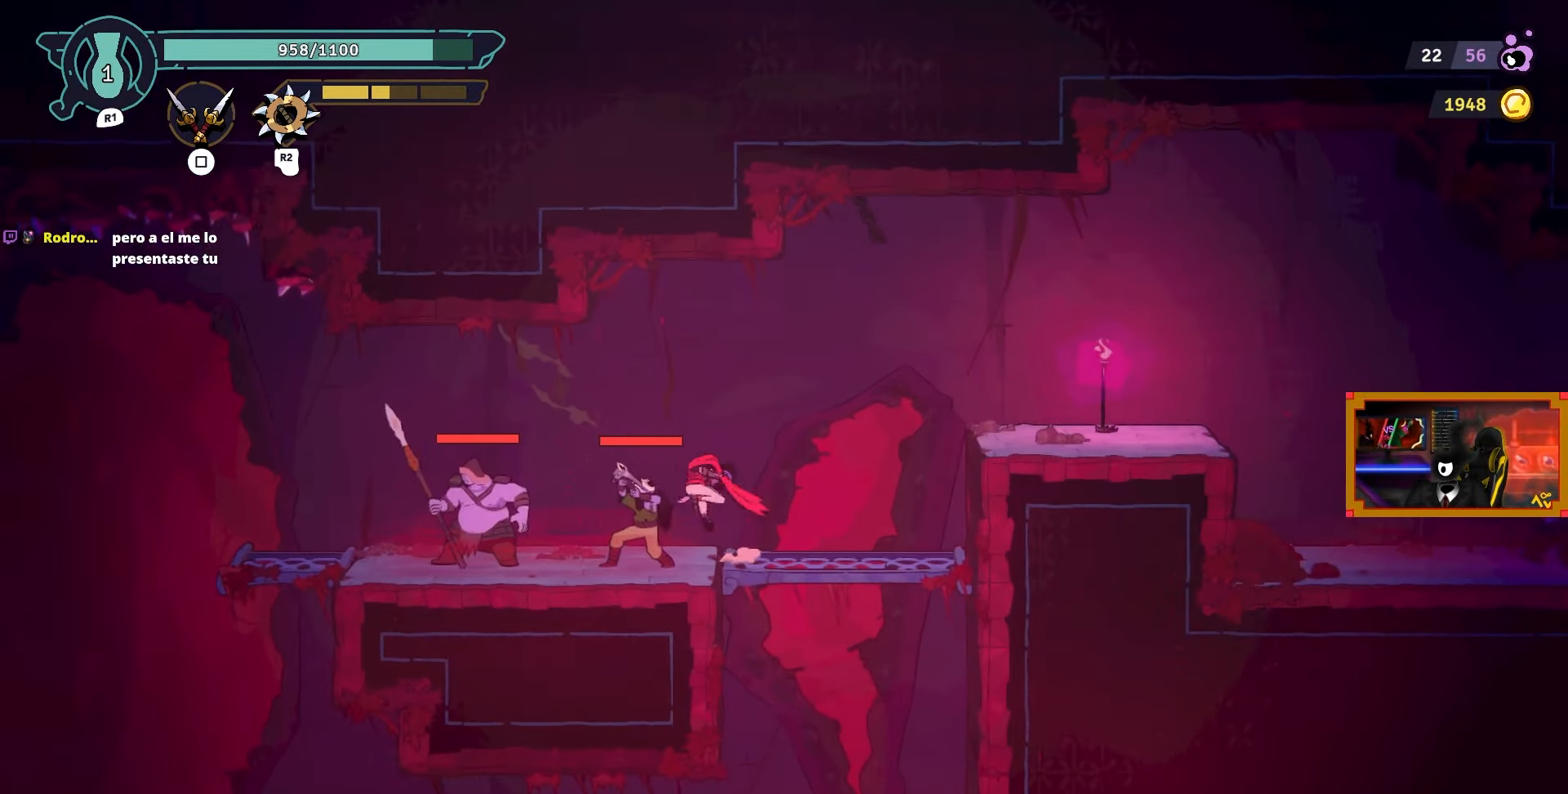
{"buttons": ["DPAD_LEFT"], "left_stick": "center", "right_stick": "center", "events": [[350, "SQUARE", "down"], [467, "SQUARE", "up"]]}
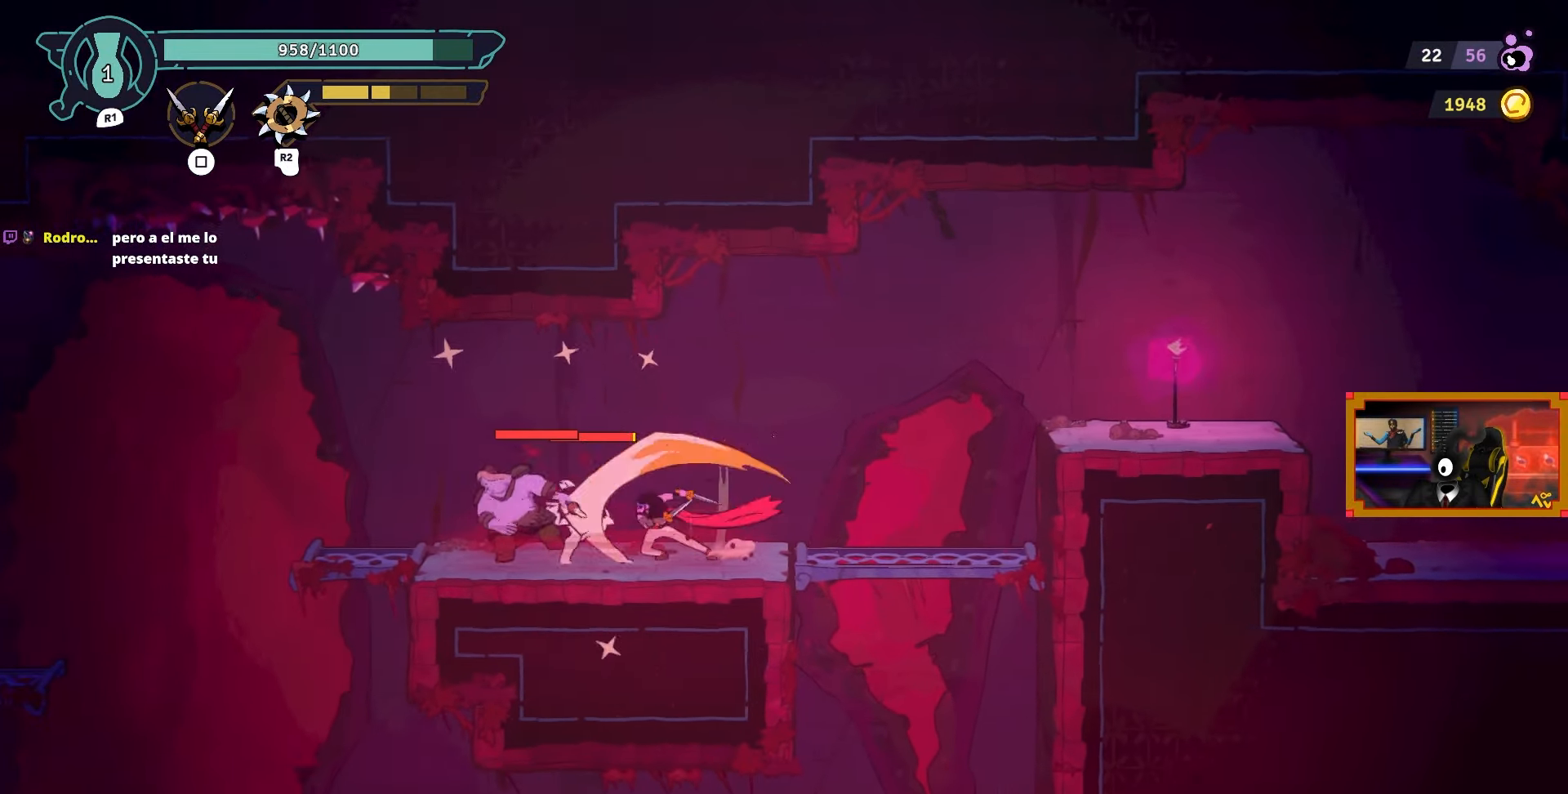
{"buttons": ["SQUARE"], "left_stick": "center", "right_stick": "center", "events": [[17, "SQUARE", "down"], [117, "SQUARE", "up"], [183, "SQUARE", "down"], [267, "SQUARE", "up"], [317, "SQUARE", "down"], [367, "DPAD_LEFT", "up"]]}
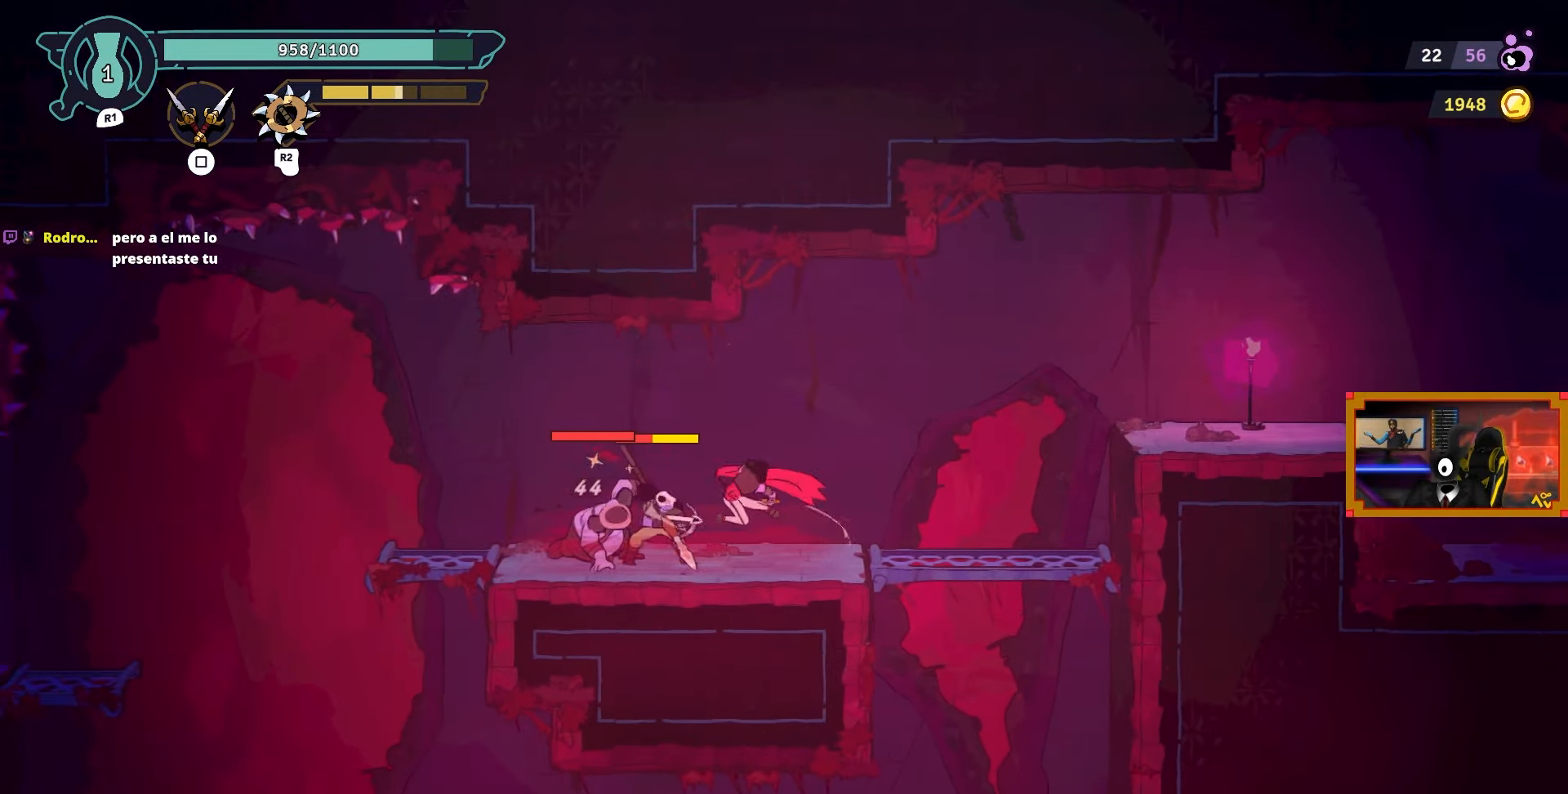
{"buttons": [], "left_stick": "center", "right_stick": "center", "events": [[450, "SQUARE", "up"]]}
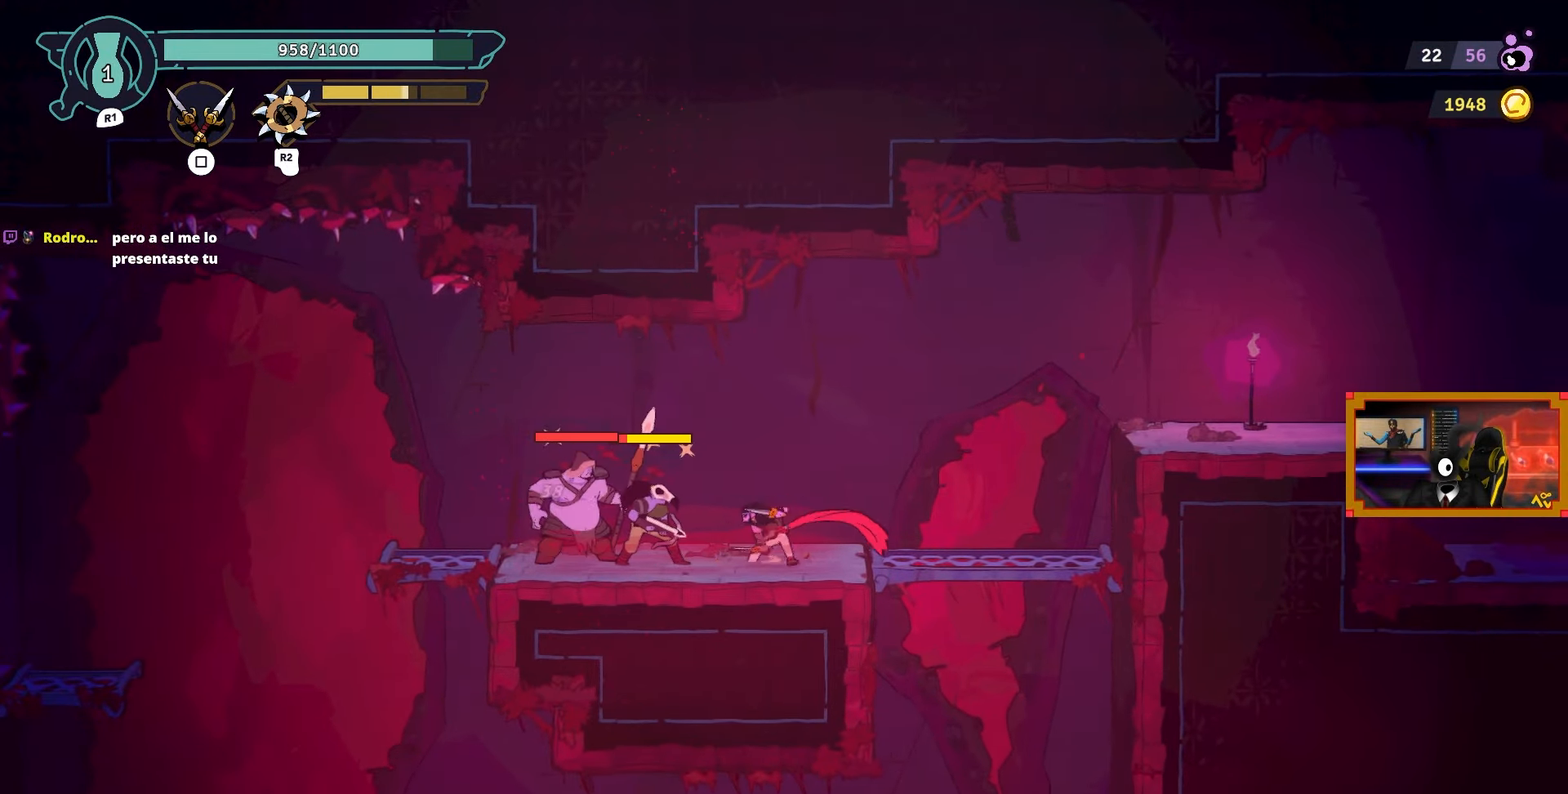
{"buttons": ["DPAD_RIGHT"], "left_stick": "center", "right_stick": "center", "events": [[233, "SQUARE", "down"], [250, "DPAD_RIGHT", "down"], [333, "SQUARE", "up"], [400, "SQUARE", "down"], [483, "SQUARE", "up"]]}
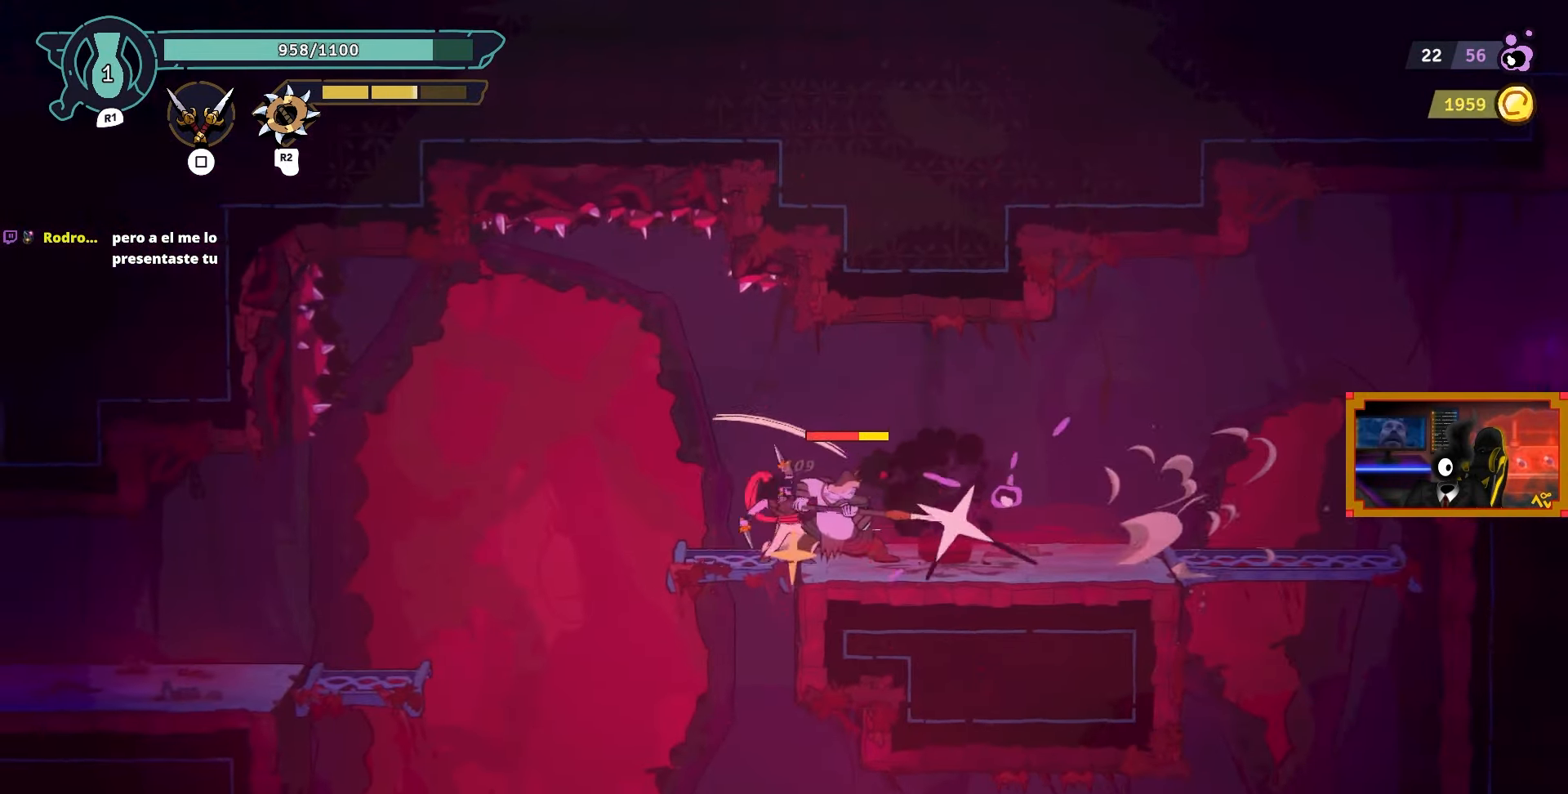
{"buttons": ["SQUARE"], "left_stick": "center", "right_stick": "center", "events": [[50, "SQUARE", "down"], [117, "DPAD_RIGHT", "up"], [150, "SQUARE", "up"], [200, "SQUARE", "down"], [283, "SQUARE", "up"], [433, "SQUARE", "down"]]}
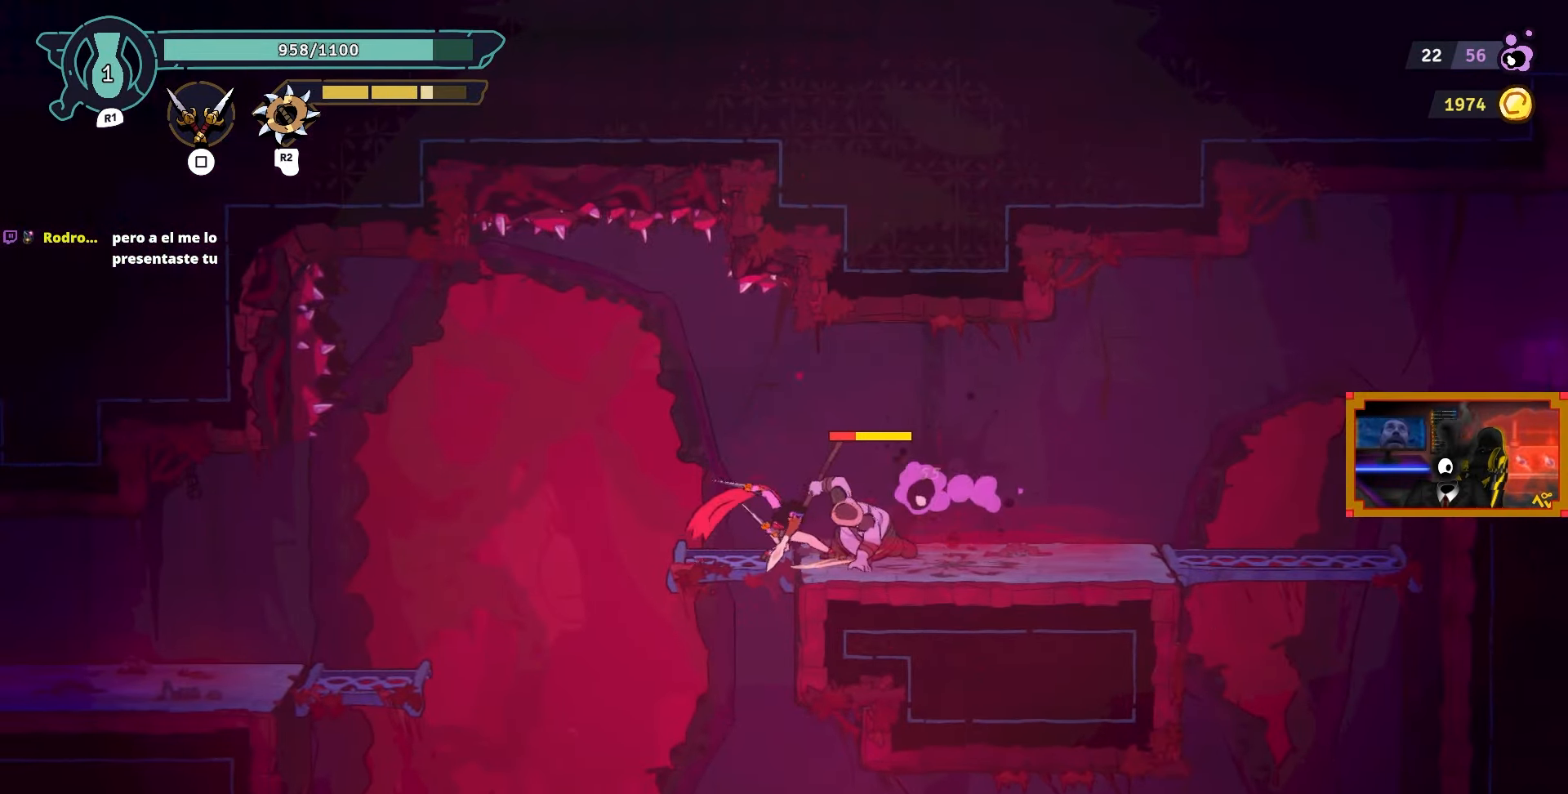
{"buttons": [], "left_stick": "center", "right_stick": "center", "events": [[17, "SQUARE", "up"], [83, "SQUARE", "down"], [200, "SQUARE", "up"], [250, "SQUARE", "down"], [350, "SQUARE", "up"], [417, "SQUARE", "down"], [500, "SQUARE", "up"]]}
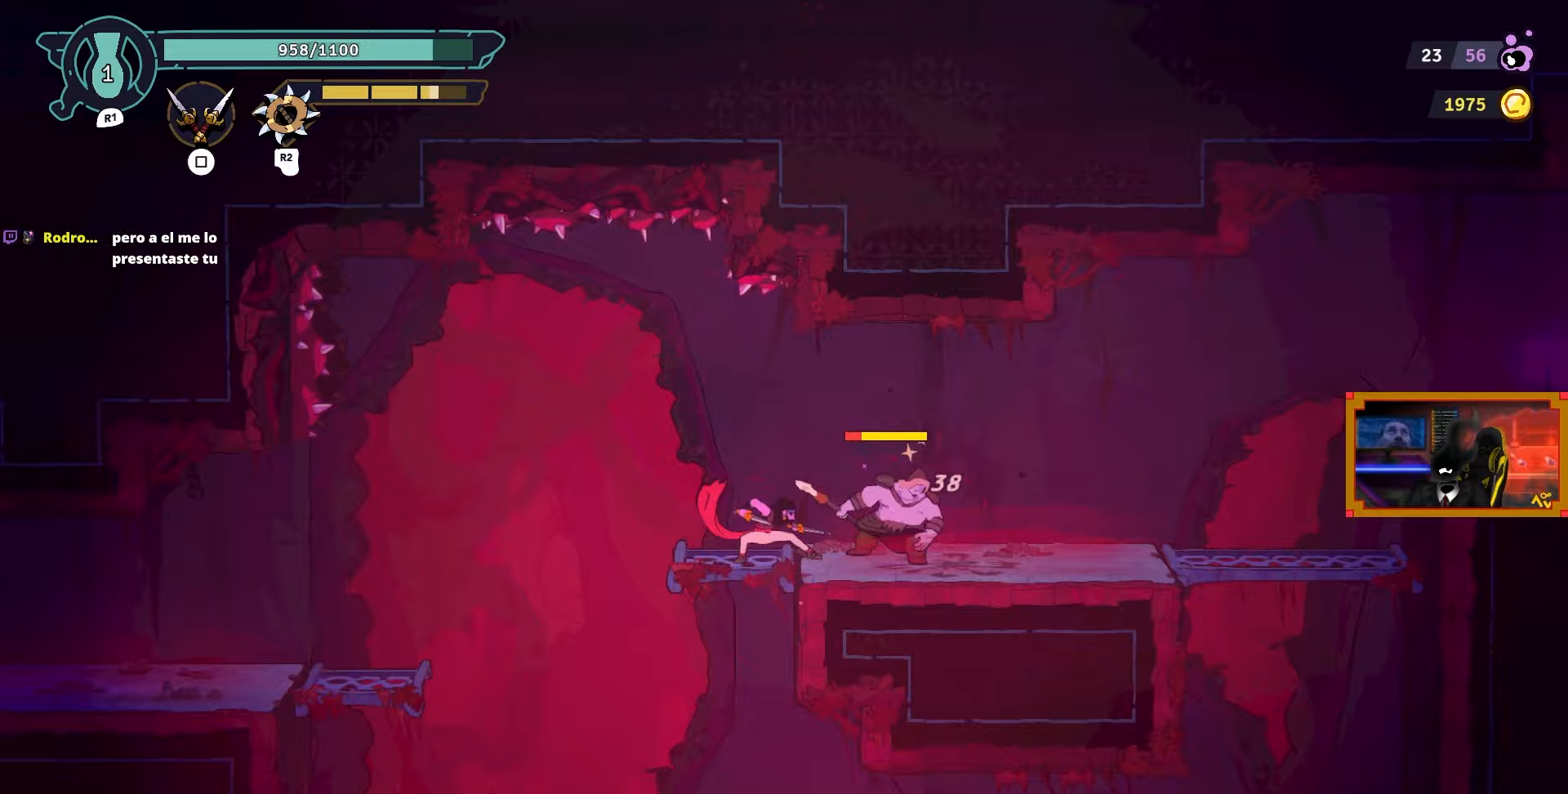
{"buttons": ["CIRCLE", "DPAD_RIGHT"], "left_stick": "center", "right_stick": "center", "events": [[50, "SQUARE", "down"], [183, "SQUARE", "up"], [217, "DPAD_RIGHT", "down"], [300, "SQUARE", "down"], [367, "SQUARE", "up"], [483, "CIRCLE", "down"]]}
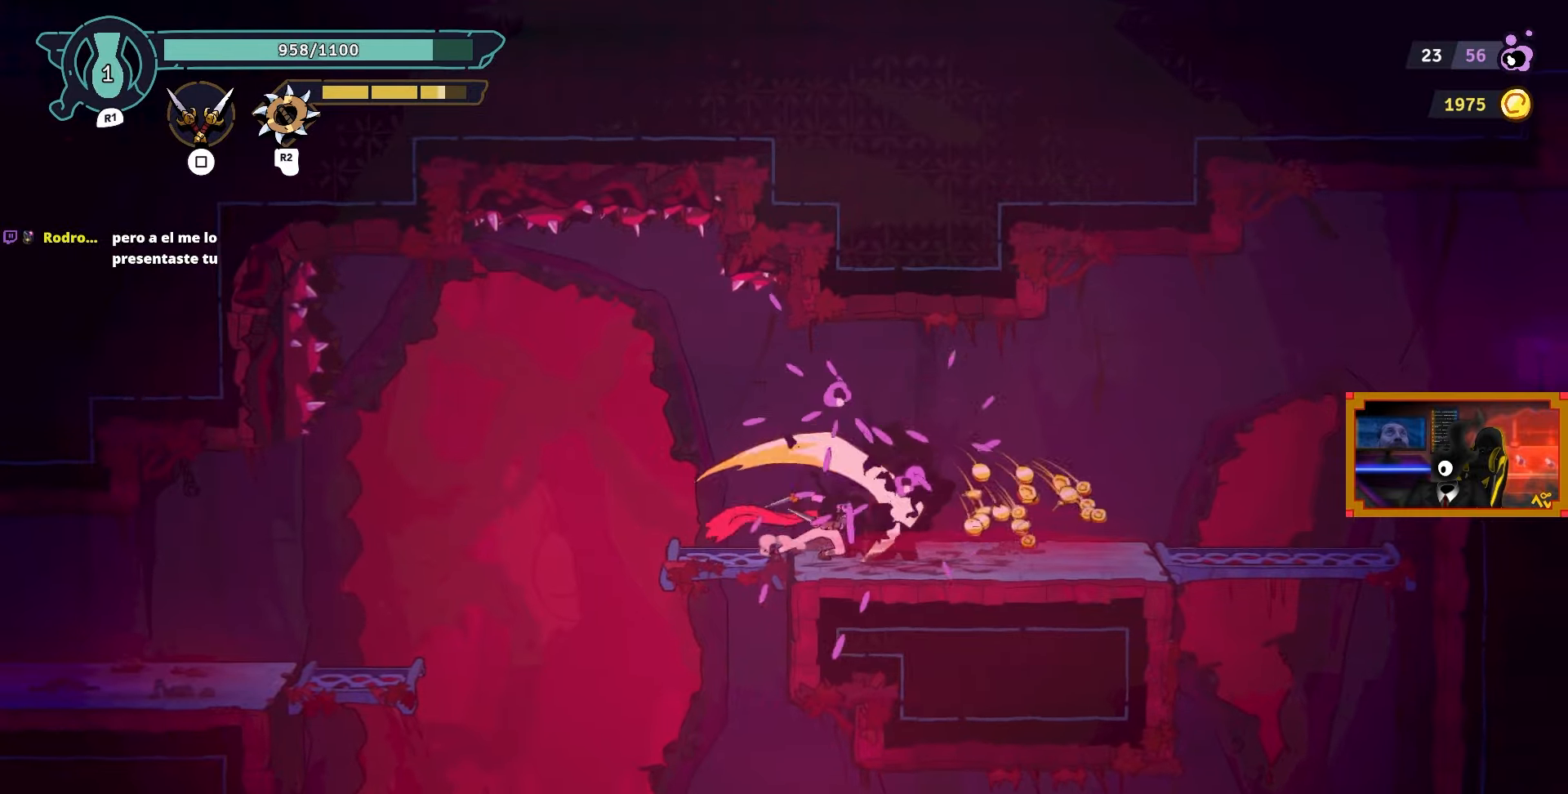
{"buttons": ["DPAD_LEFT"], "left_stick": "center", "right_stick": "center", "events": [[133, "CIRCLE", "up"], [467, "DPAD_LEFT", "down"], [467, "DPAD_RIGHT", "up"]]}
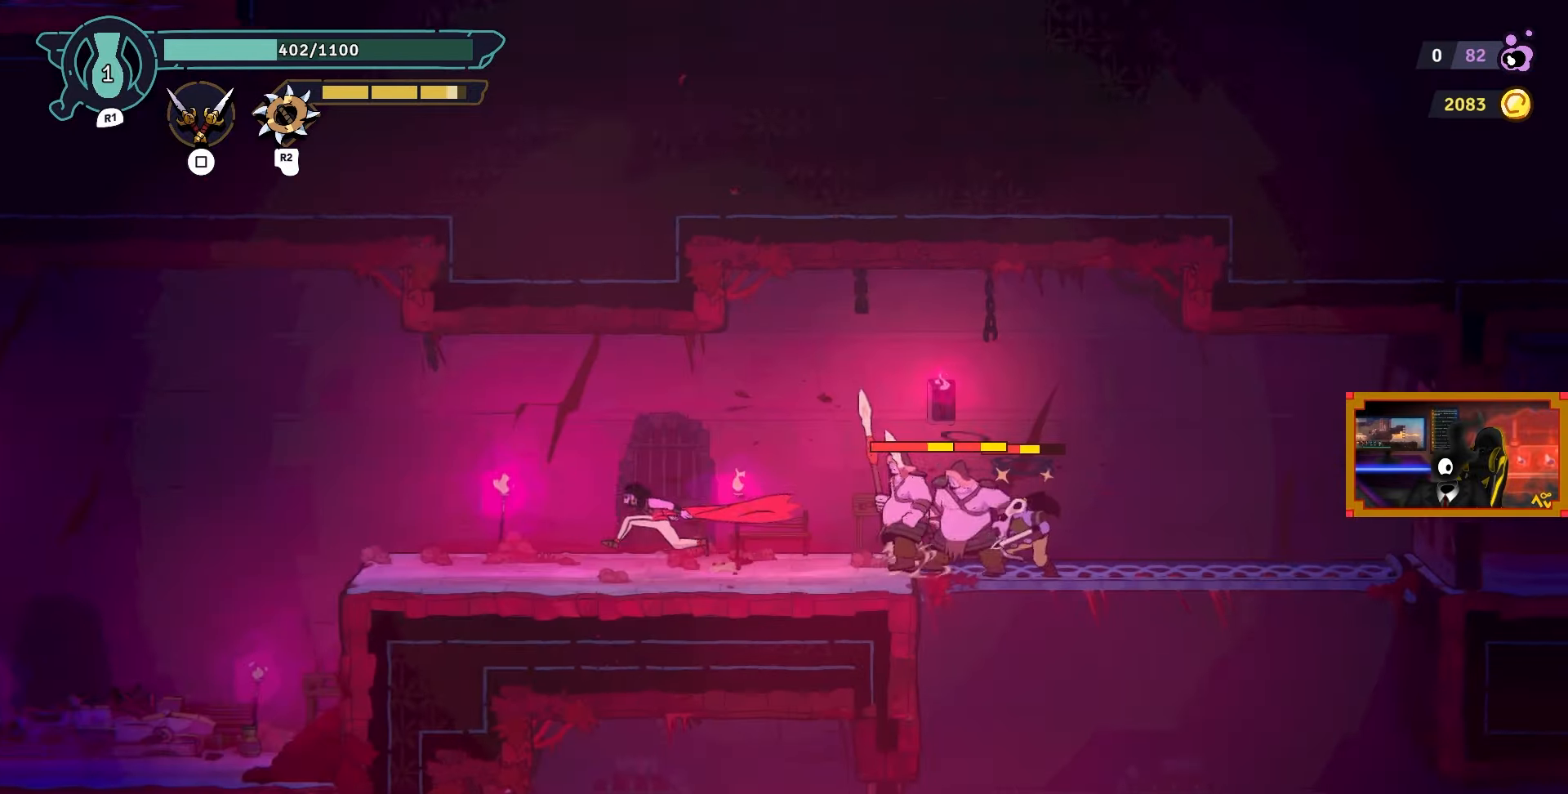
{"buttons": ["DPAD_RIGHT"], "left_stick": "center", "right_stick": "center", "events": [[417, "DPAD_LEFT", "up"], [467, "DPAD_RIGHT", "down"]]}
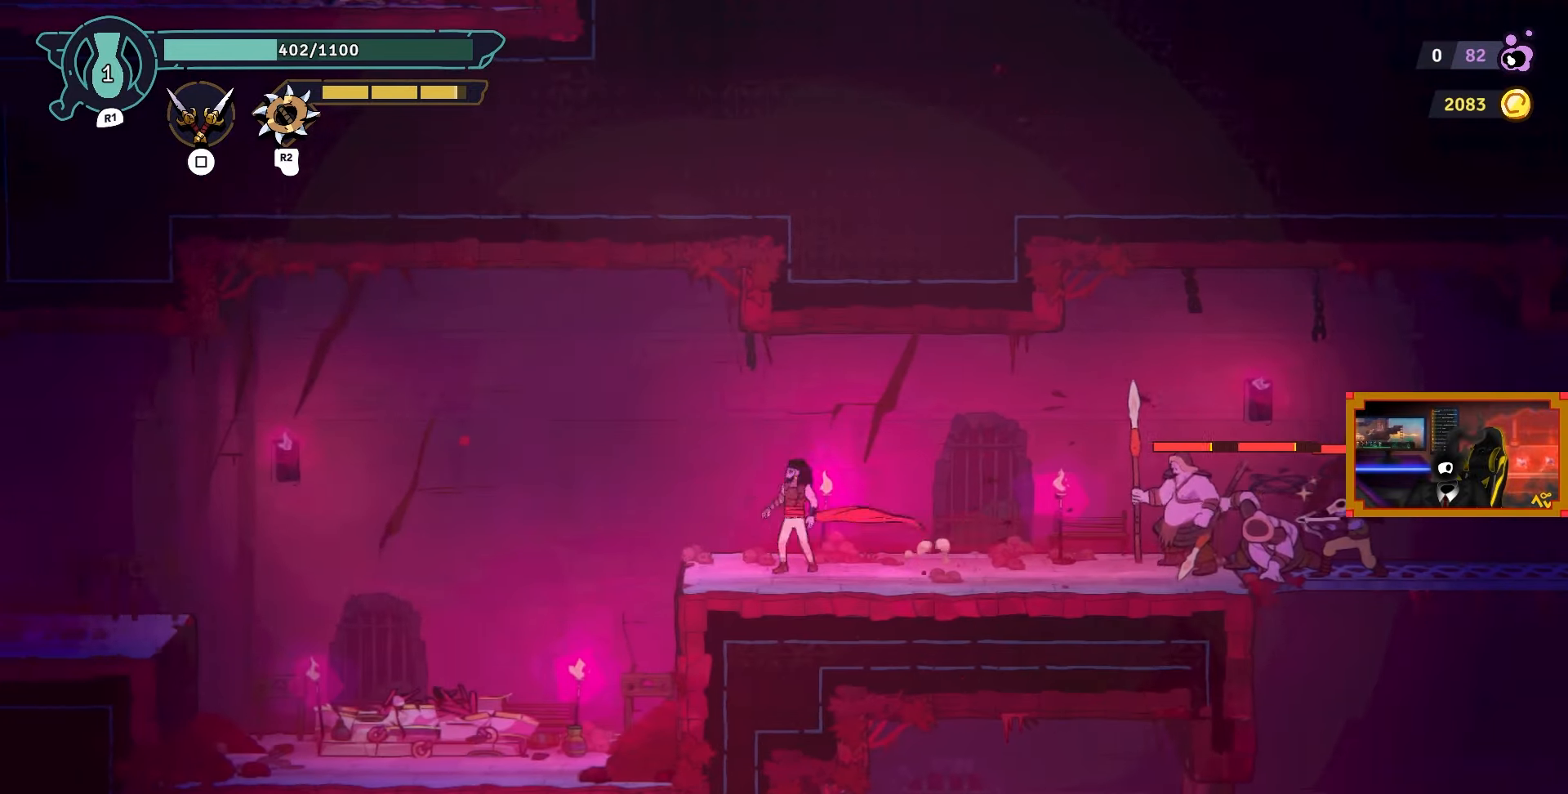
{"buttons": [], "left_stick": "center", "right_stick": "center", "events": [[33, "R2", "down"], [133, "DPAD_RIGHT", "up"], [167, "R2", "up"]]}